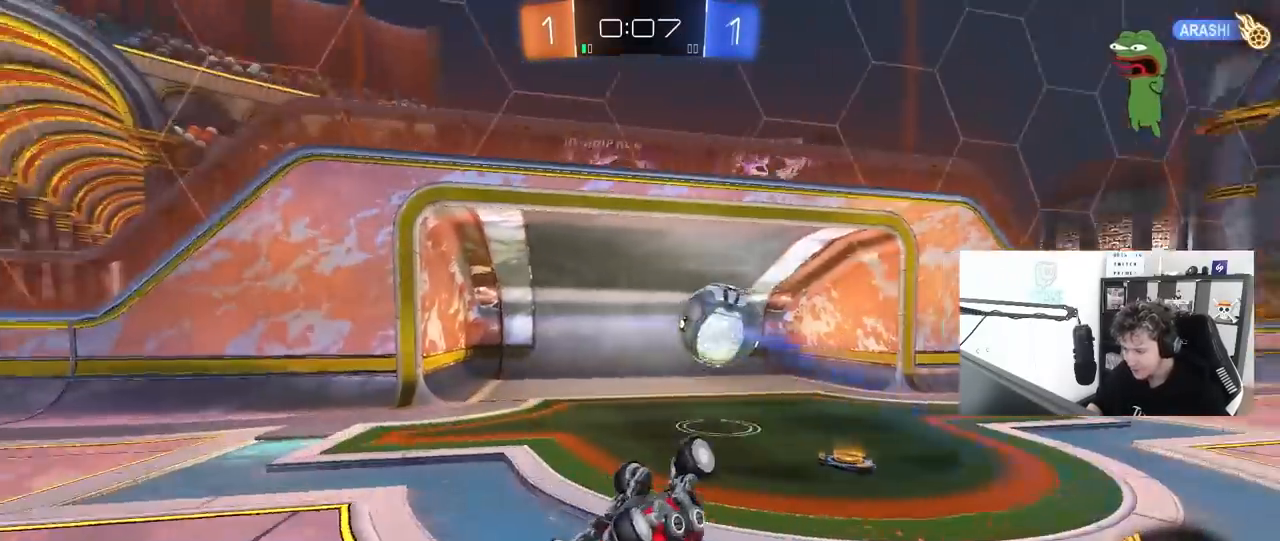
Gameplay with keyboard and mouse; each line is a JSON object with the keys and mouse buttons held at the frame after it. "events" lists presses ("down") and releases ("up") of "1", "2", "3", "4", "5", "a", "alt", "c", "caps_lock", "ctrl", "d", "e", "f", "g", "q", "r", "s", "shift", "space", "t", "tab", "v", "w", "x", "z", "mouse_left", "mouse_wheel" and "mouse_right" between this image and that frame as [ms after this image, input, new state], when the widget could be followed in between. "mouse_left", "mouse_wheel", "mouse_right" = the "left", "wheel", "right" buttons of the "mouse" list. No other keys are recorded. "wheel" means that the mouse wheel is clicked or scrolled. "mouse_move" is the direction in which the mouse moves at that frame (one of eight, or "still"), when it could be read.
{"keys": ["tab"], "mouse": [], "mouse_move": "still", "events": [[17, "shift", "up"], [67, "d", "up"], [67, "space", "down"], [217, "space", "up"], [217, "tab", "down"], [350, "space", "down"], [483, "space", "up"]]}
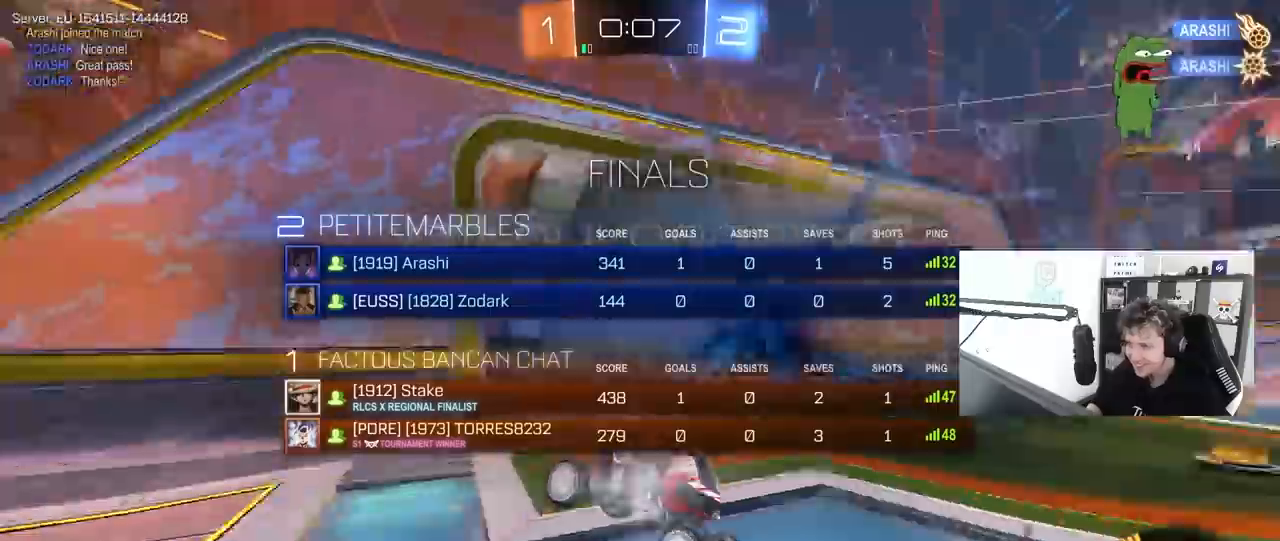
{"keys": ["tab"], "mouse": [], "mouse_move": "still", "events": [[317, "space", "down"], [467, "space", "up"]]}
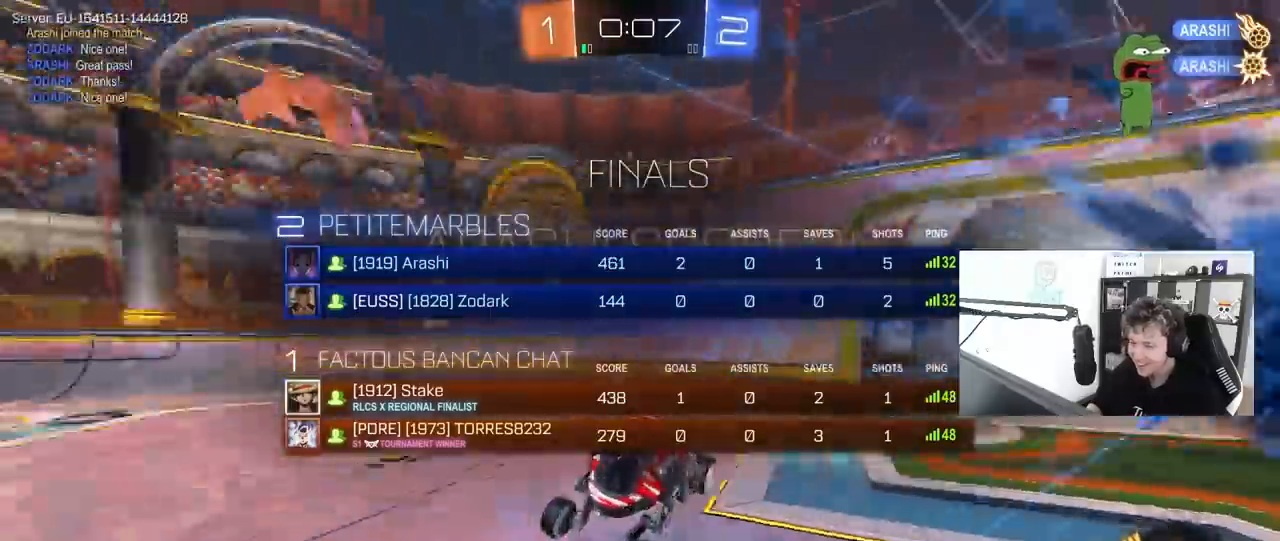
{"keys": [], "mouse": ["left"], "mouse_move": "still", "events": [[433, "mouse_left", "down"], [483, "tab", "up"]]}
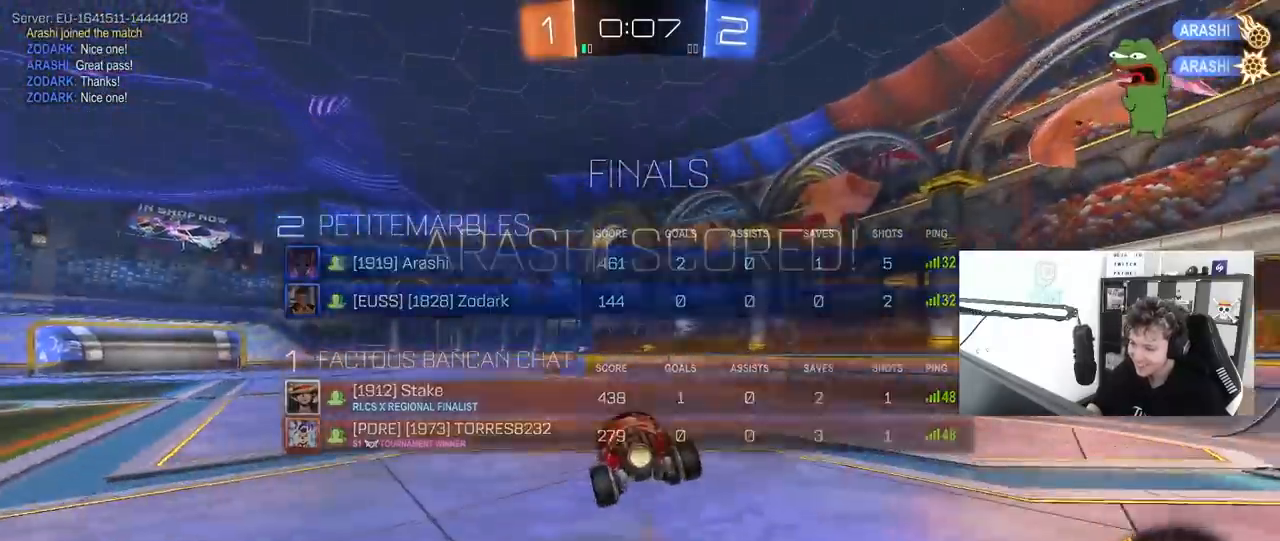
{"keys": [], "mouse": [], "mouse_move": "up", "events": [[67, "mouse_left", "up"], [217, "a", "down"], [267, "s", "down"], [350, "a", "up"], [400, "d", "down"], [400, "s", "up"], [500, "d", "up"]]}
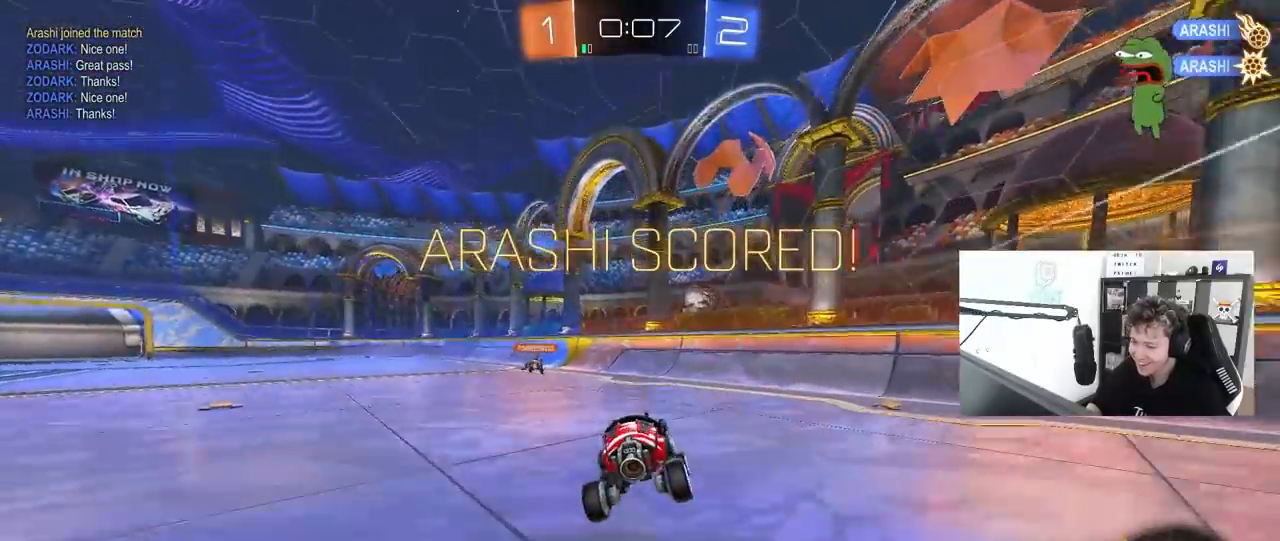
{"keys": ["a", "s", "shift"], "mouse": ["left", "right"], "mouse_move": "down-left", "events": [[183, "w", "down"], [367, "mouse_left", "down"], [367, "mouse_right", "down"], [367, "w", "up"], [417, "a", "down"], [417, "shift", "down"], [500, "s", "down"]]}
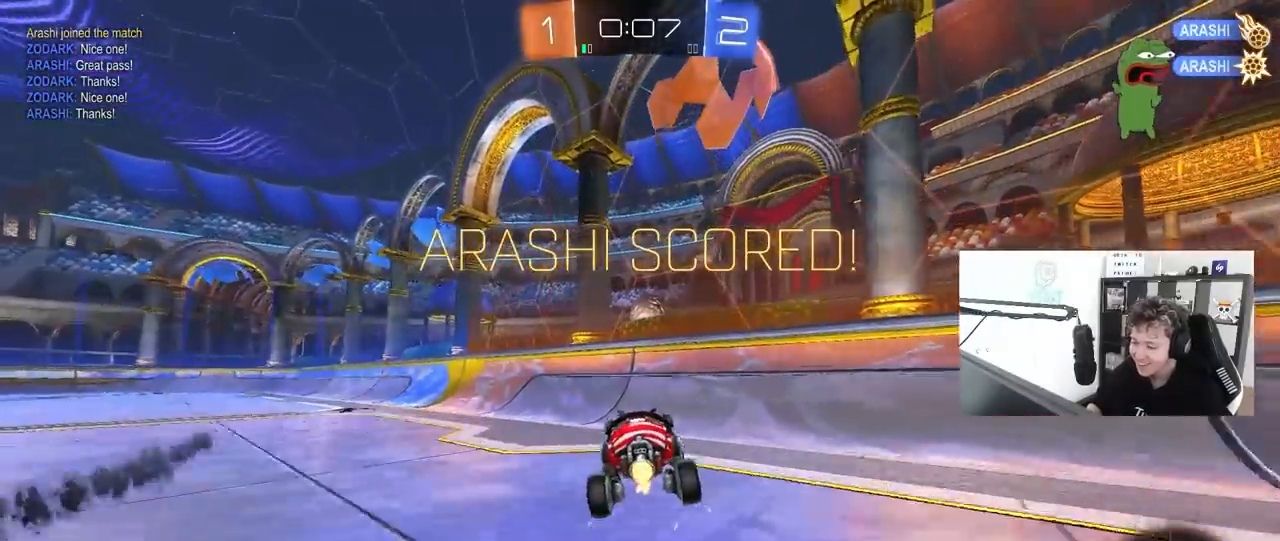
{"keys": ["a", "w"], "mouse": ["left"], "mouse_move": "still", "events": [[50, "mouse_left", "up"], [100, "mouse_right", "up"], [100, "shift", "up"], [200, "s", "up"], [333, "mouse_left", "down"], [333, "mouse_right", "down"], [333, "w", "down"], [483, "mouse_right", "up"]]}
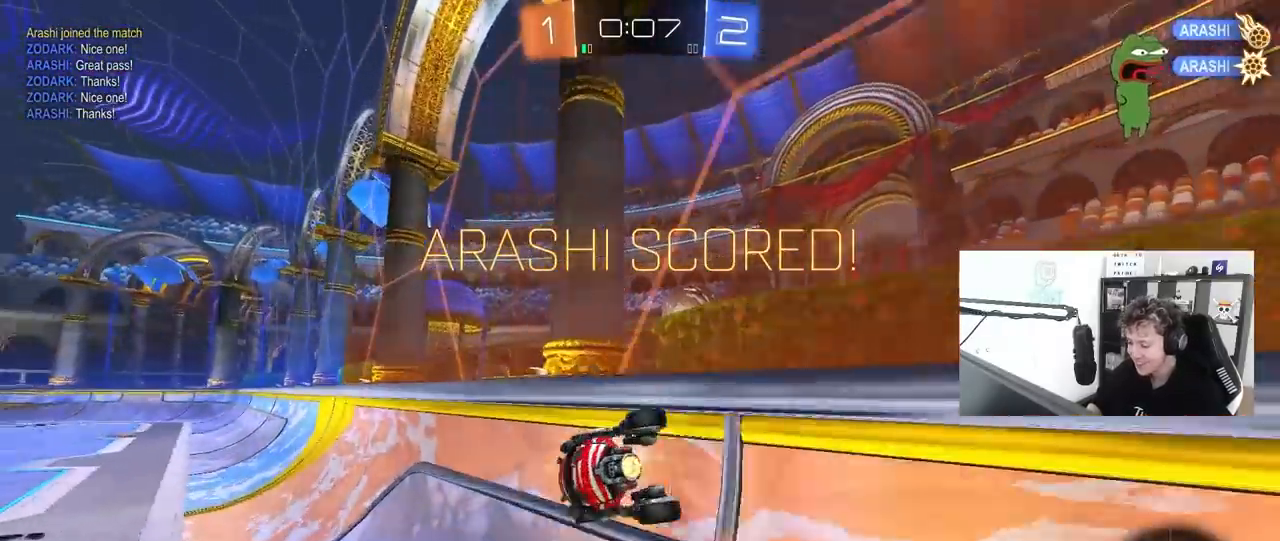
{"keys": ["shift"], "mouse": ["left"], "mouse_move": "still", "events": [[17, "mouse_right", "down"], [117, "shift", "down"], [167, "mouse_right", "up"], [217, "mouse_right", "down"], [400, "mouse_right", "up"], [500, "a", "up"], [500, "w", "up"]]}
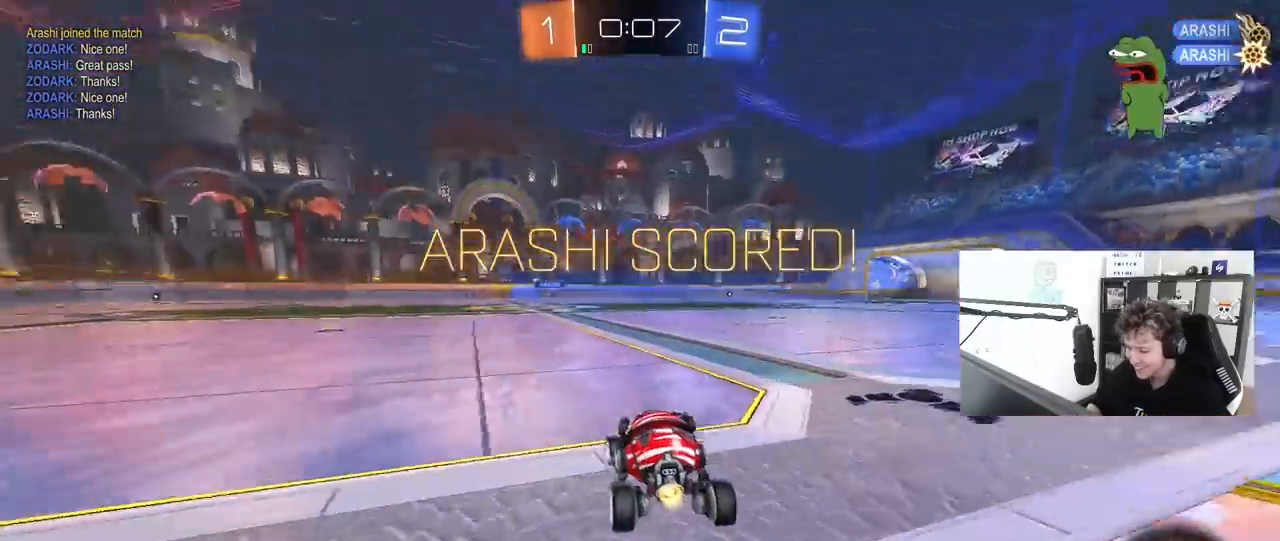
{"keys": [], "mouse": ["right"], "mouse_move": "still", "events": [[33, "mouse_left", "up"], [83, "d", "down"], [83, "w", "down"], [183, "mouse_right", "down"], [267, "w", "up"], [317, "d", "up"], [317, "mouse_right", "up"], [317, "shift", "up"], [367, "mouse_right", "down"]]}
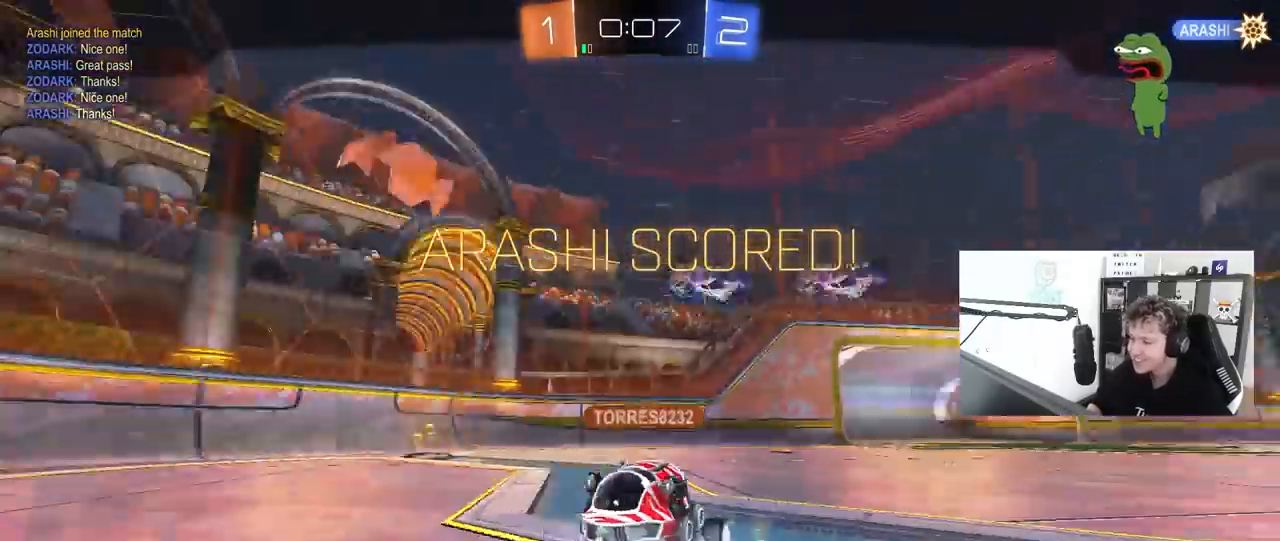
{"keys": [], "mouse": [], "mouse_move": "still", "events": [[100, "mouse_right", "up"]]}
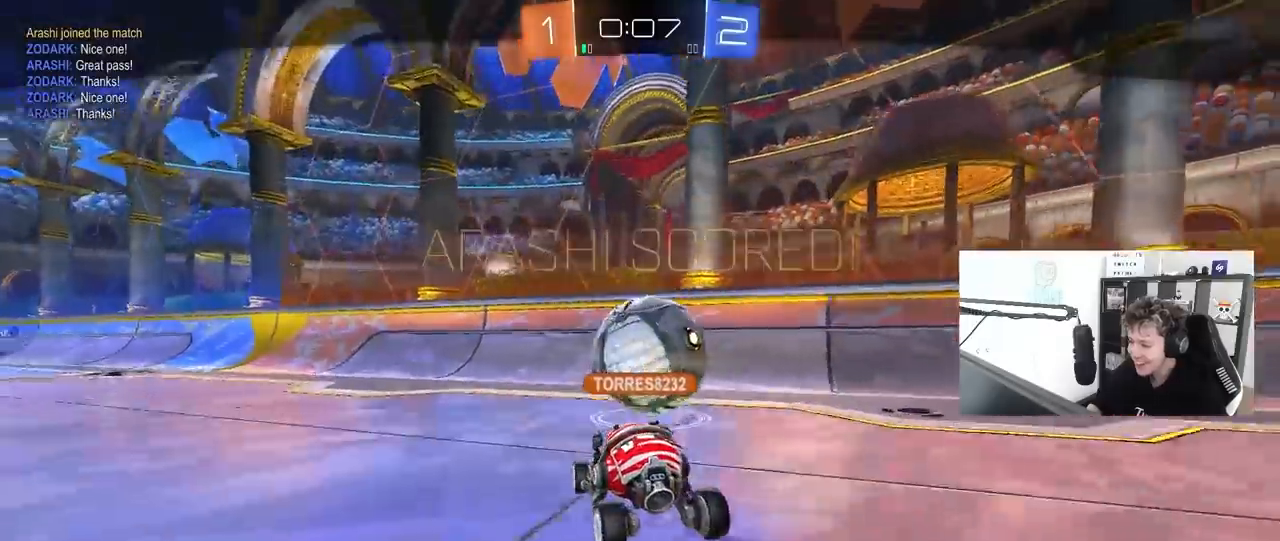
{"keys": [], "mouse": [], "mouse_move": "still", "events": []}
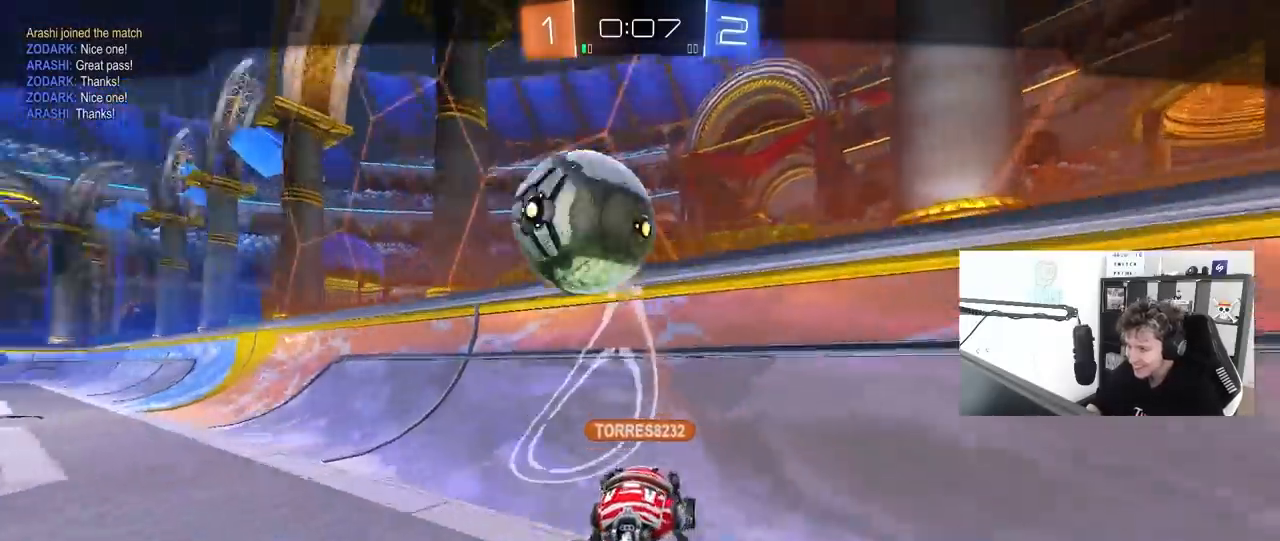
{"keys": [], "mouse": [], "mouse_move": "still", "events": []}
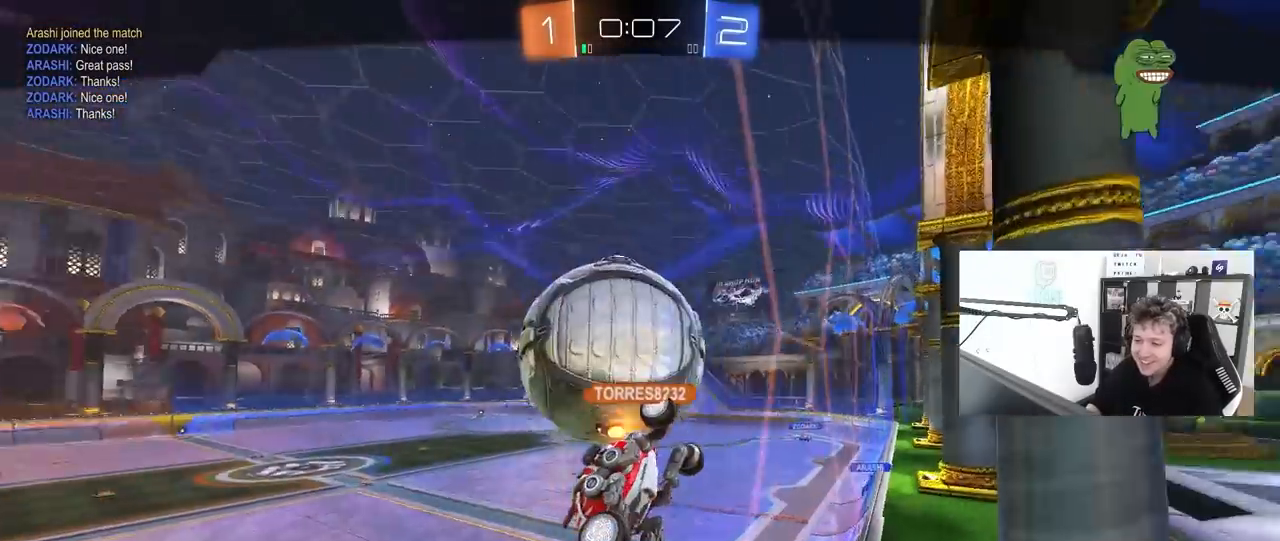
{"keys": [], "mouse": [], "mouse_move": "still", "events": []}
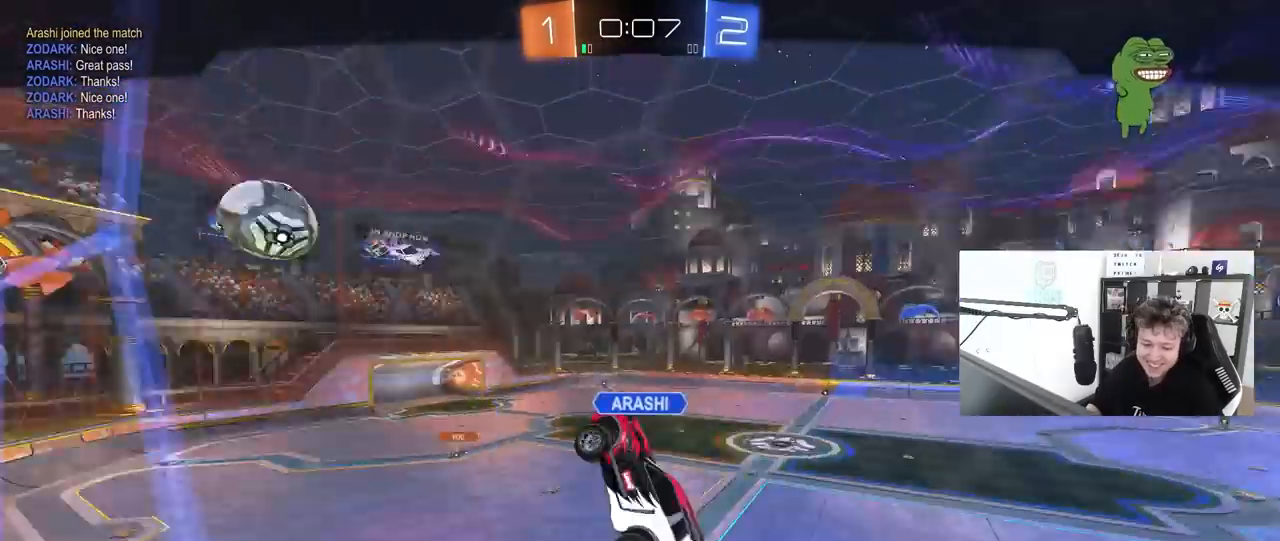
{"keys": [], "mouse": [], "mouse_move": "still", "events": []}
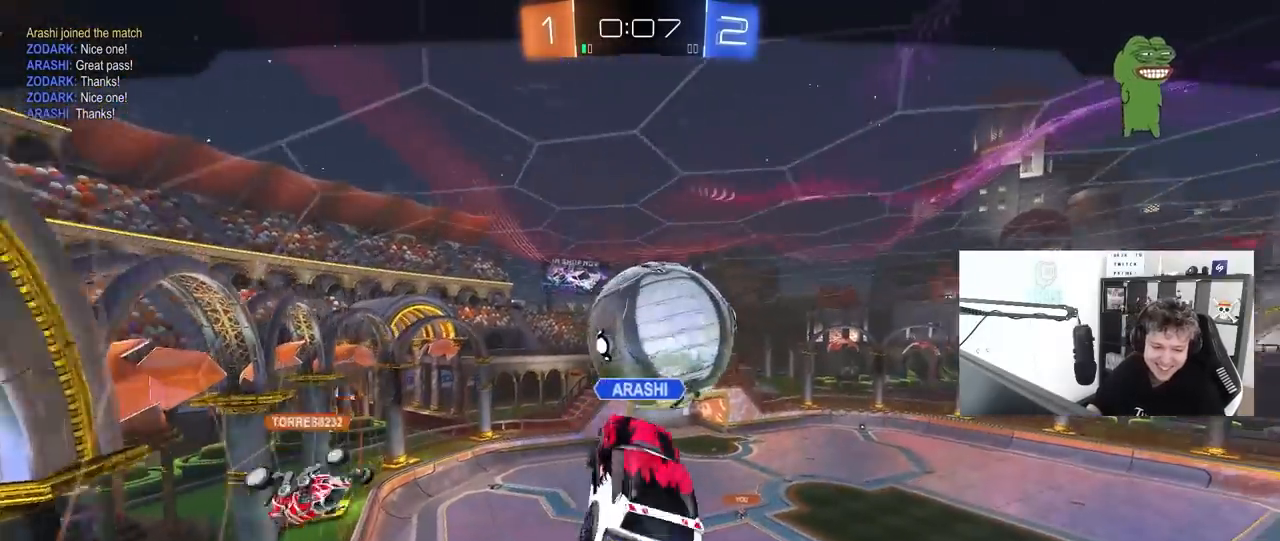
{"keys": [], "mouse": [], "mouse_move": "still", "events": []}
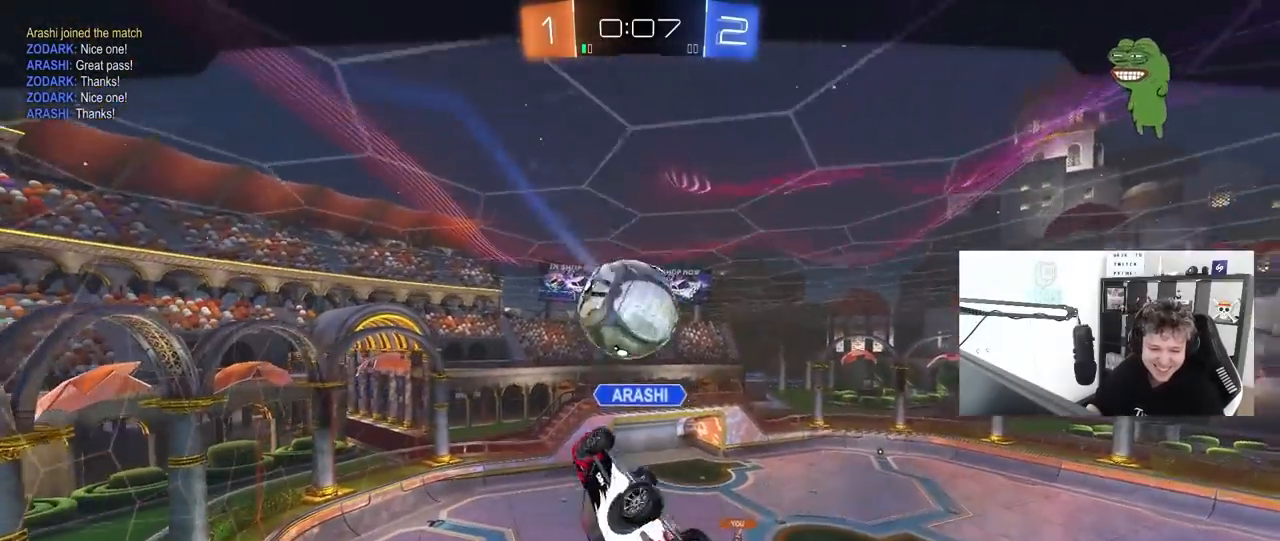
{"keys": [], "mouse": [], "mouse_move": "still", "events": []}
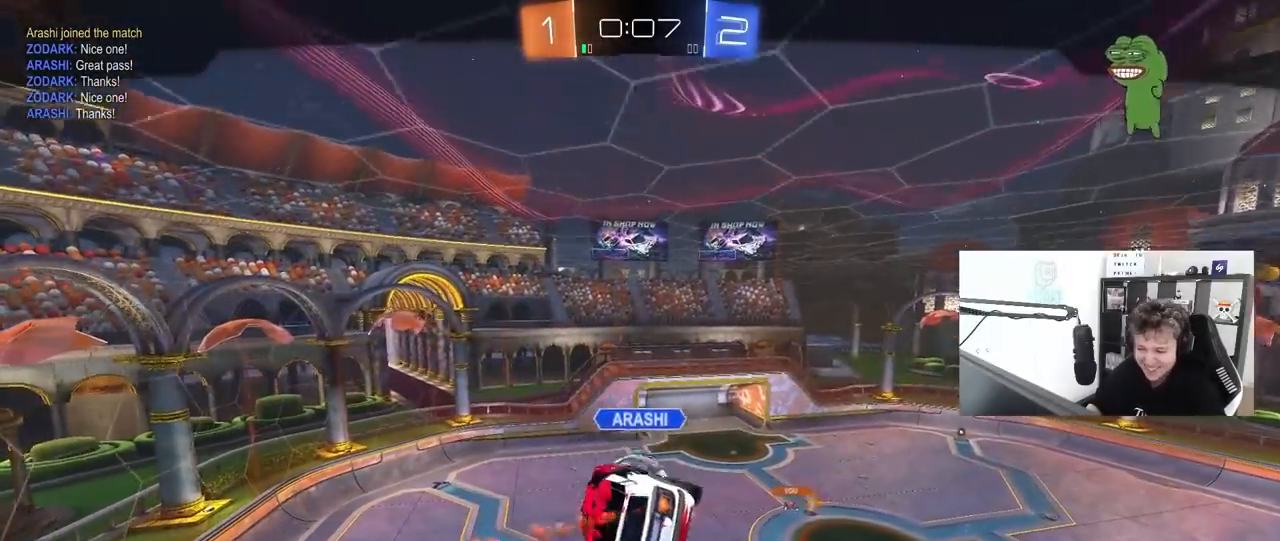
{"keys": [], "mouse": [], "mouse_move": "still", "events": []}
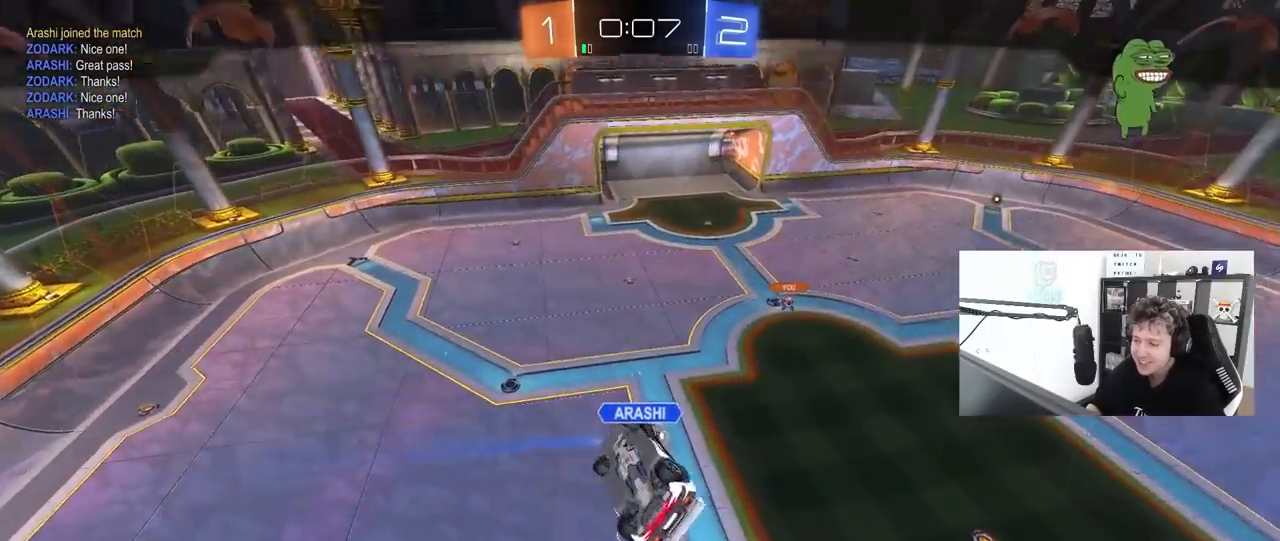
{"keys": [], "mouse": [], "mouse_move": "still", "events": []}
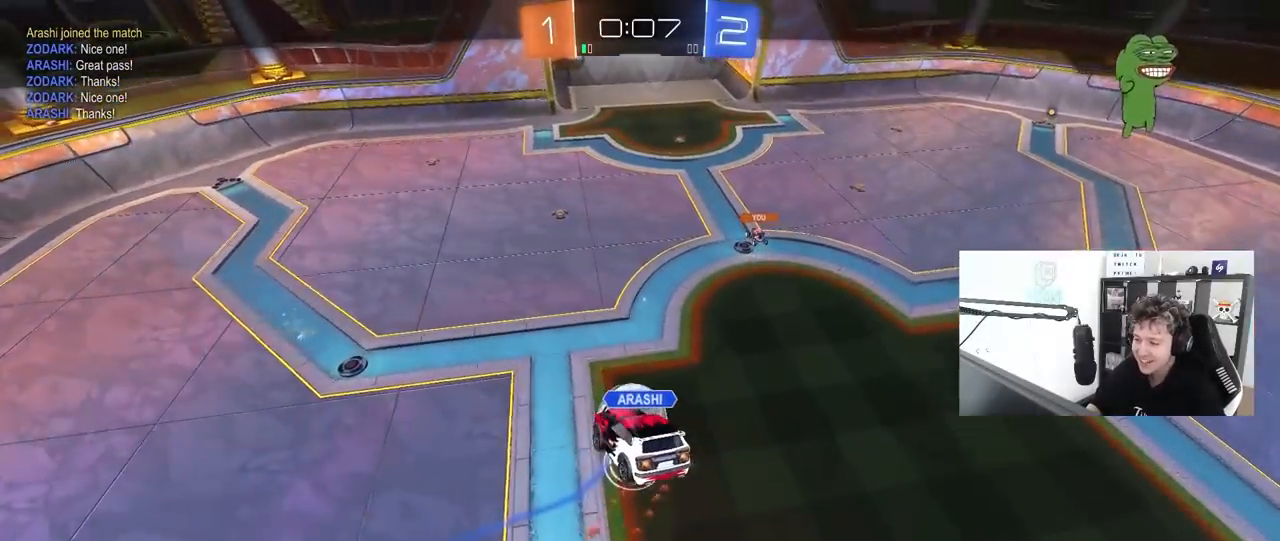
{"keys": [], "mouse": ["right"], "mouse_move": "still", "events": [[433, "mouse_right", "down"]]}
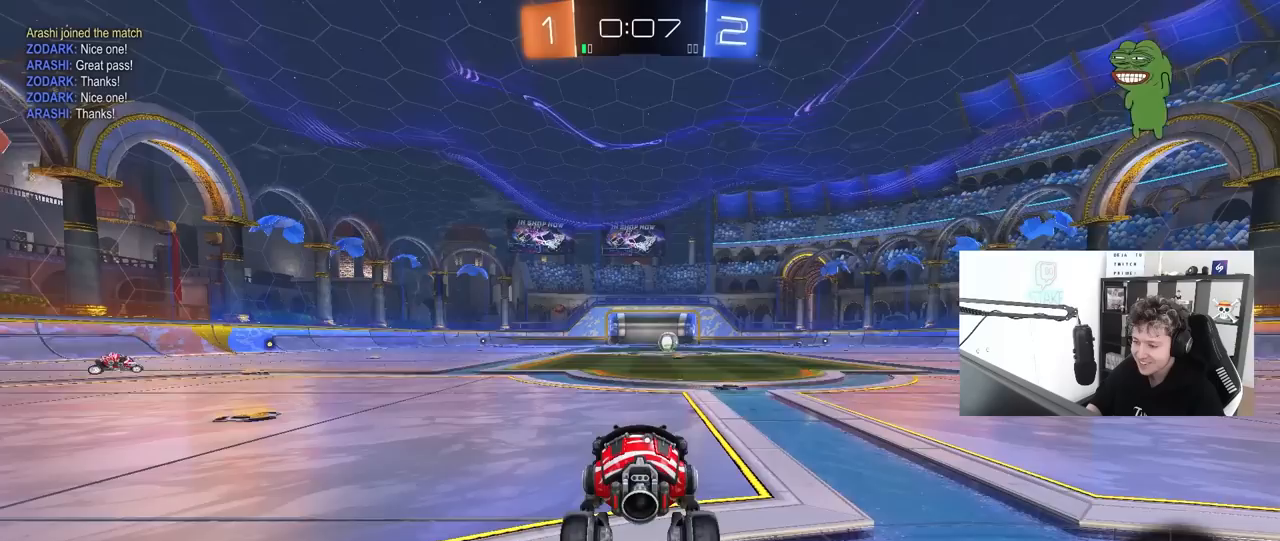
{"keys": [], "mouse": [], "mouse_move": "up", "events": [[67, "mouse_right", "up"], [117, "mouse_right", "down"], [300, "mouse_right", "up"]]}
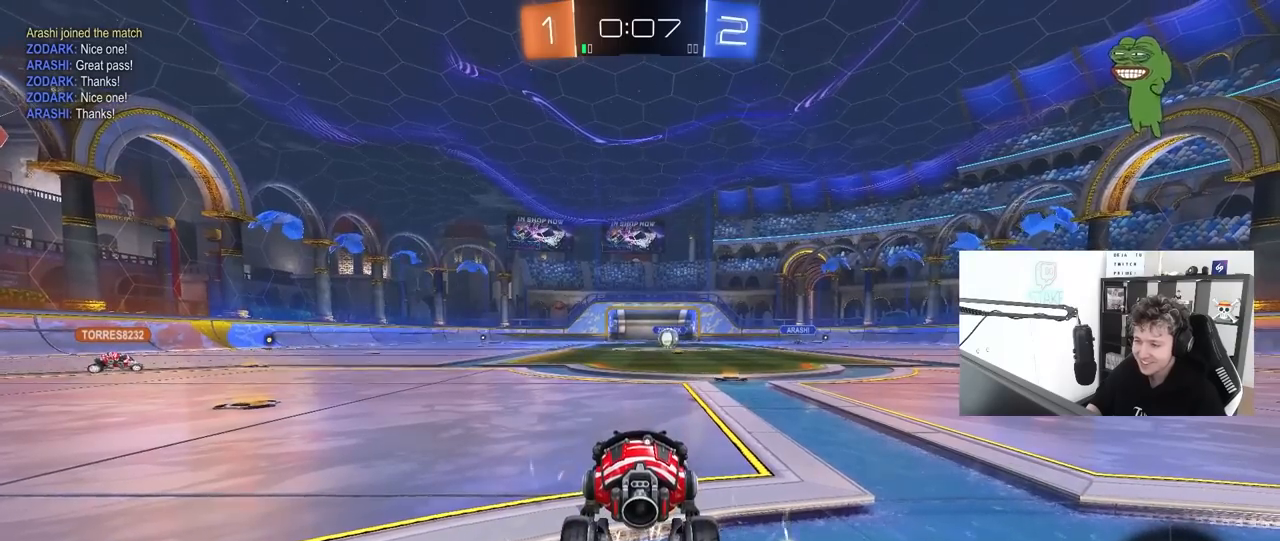
{"keys": [], "mouse": [], "mouse_move": "still", "events": []}
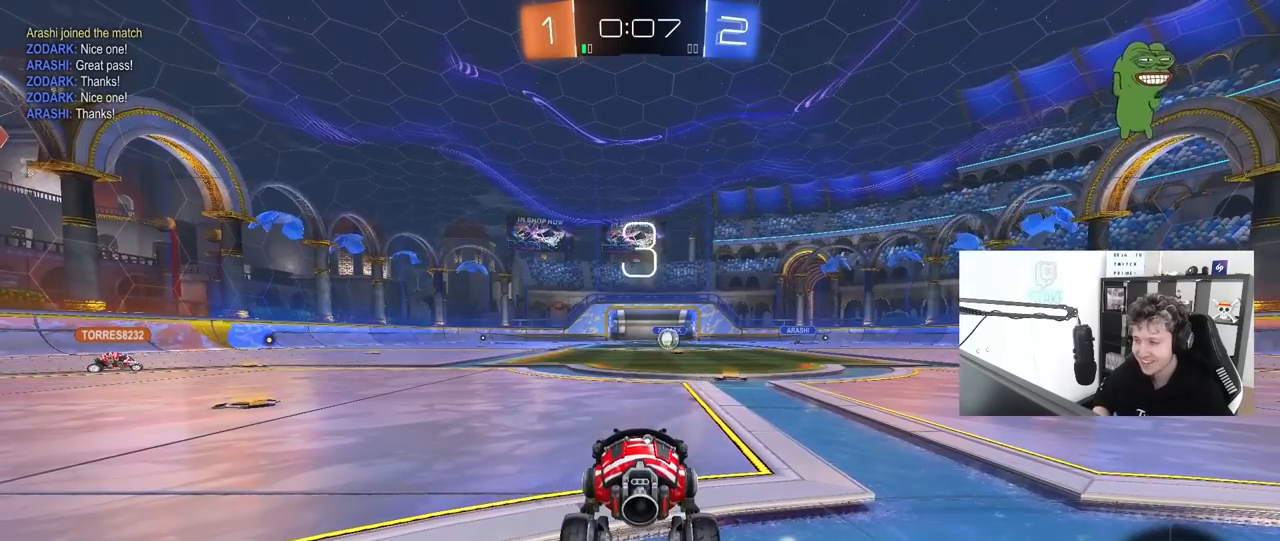
{"keys": [], "mouse": [], "mouse_move": "still", "events": [[50, "space", "down"], [250, "space", "up"]]}
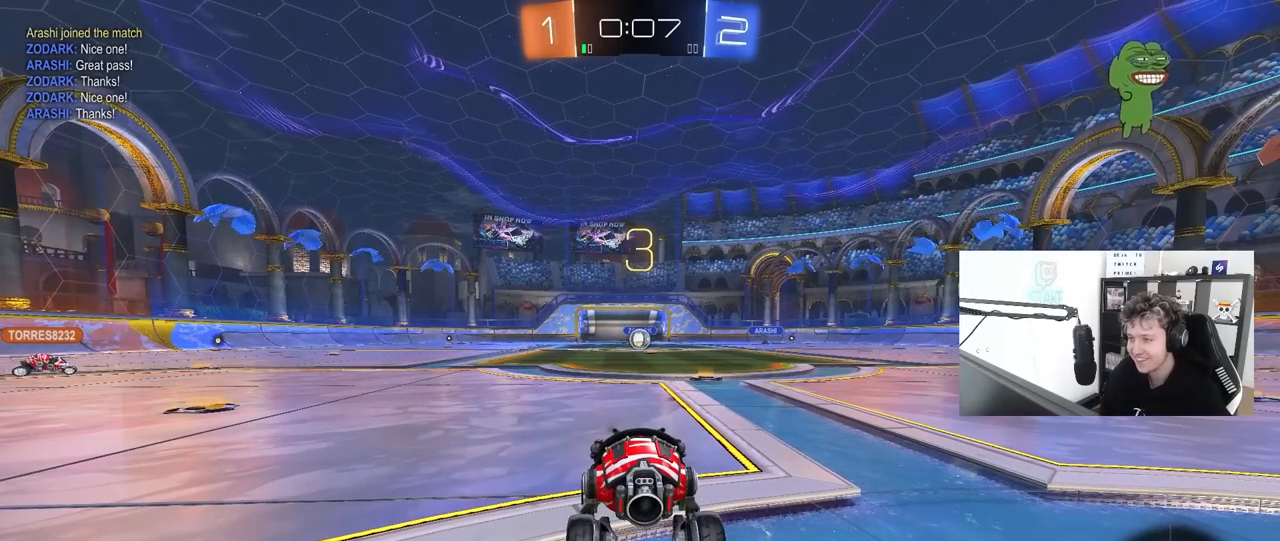
{"keys": [], "mouse": [], "mouse_move": "still", "events": []}
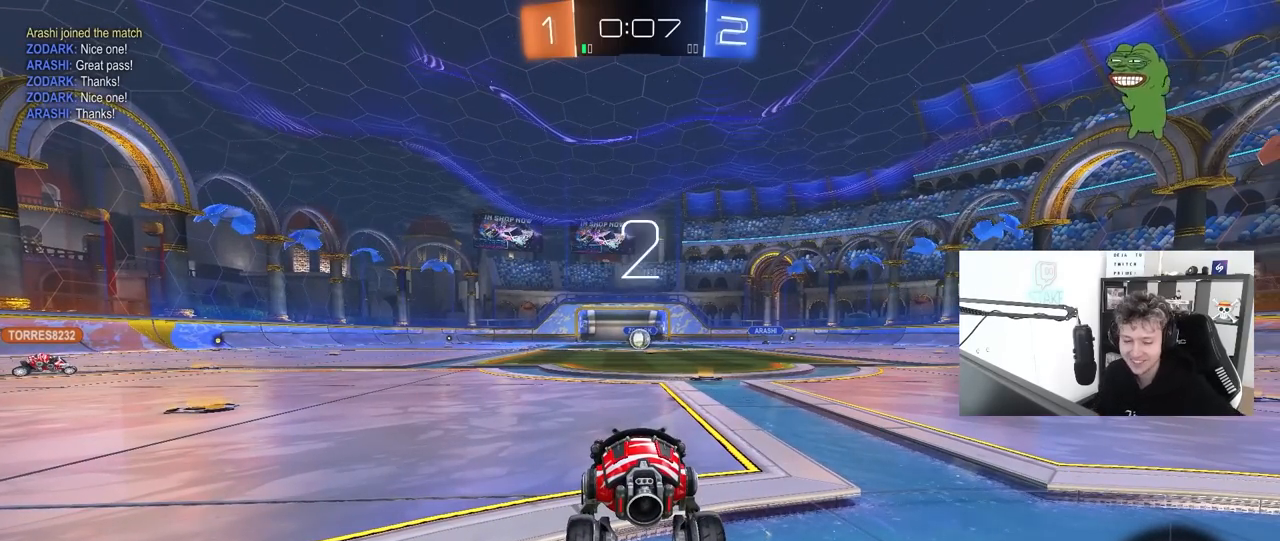
{"keys": [], "mouse": [], "mouse_move": "still", "events": []}
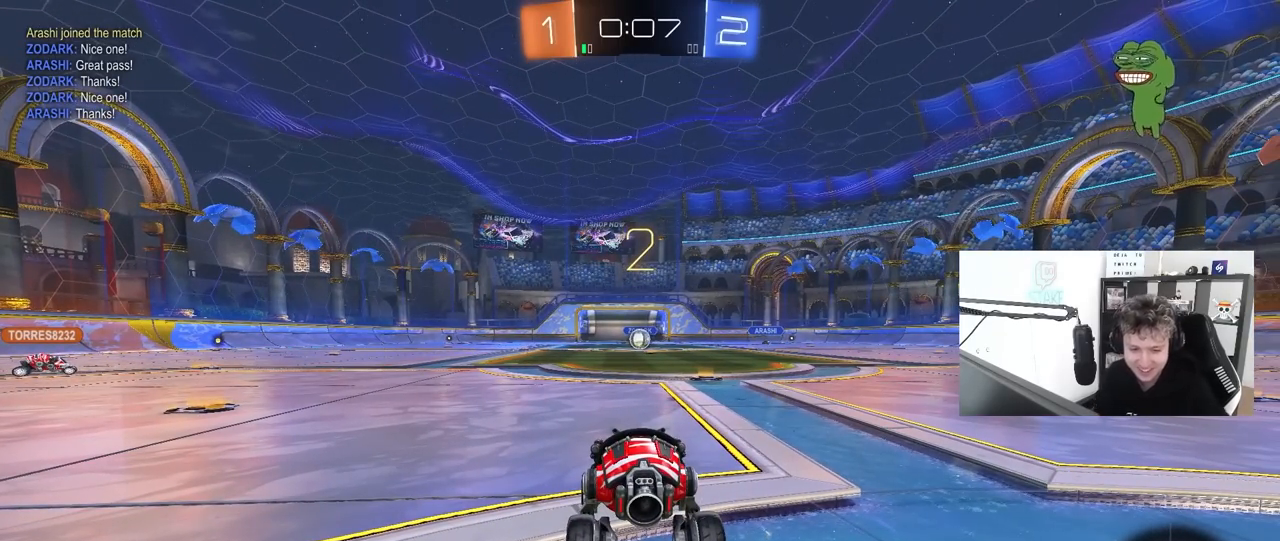
{"keys": [], "mouse": [], "mouse_move": "still", "events": []}
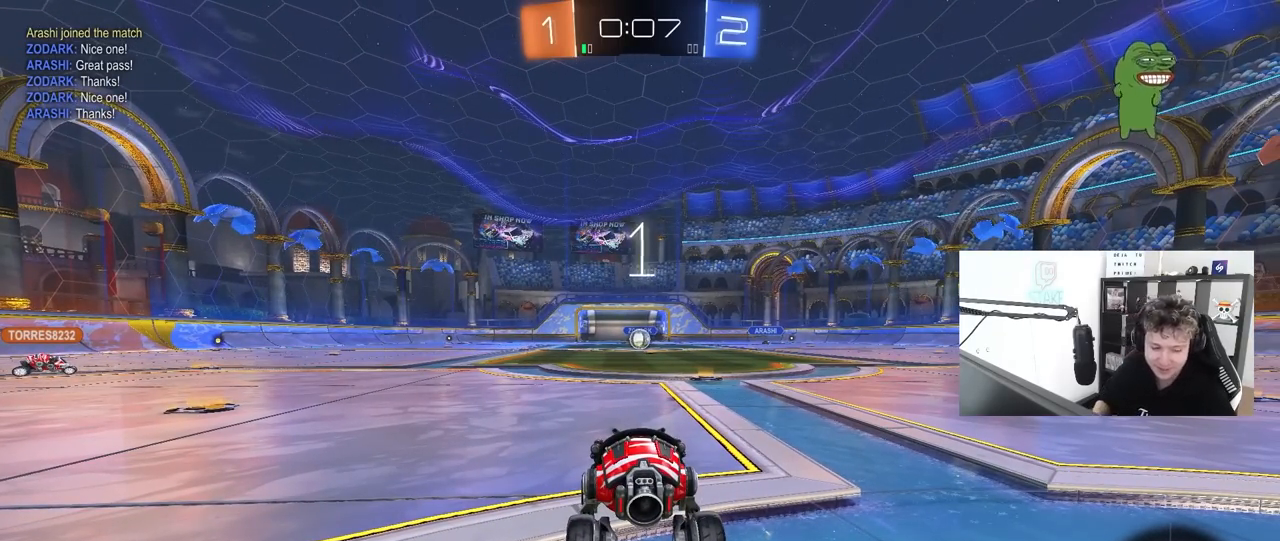
{"keys": ["tab", "w"], "mouse": ["left"], "mouse_move": "left", "events": [[217, "mouse_left", "down"], [267, "tab", "down"], [450, "w", "down"]]}
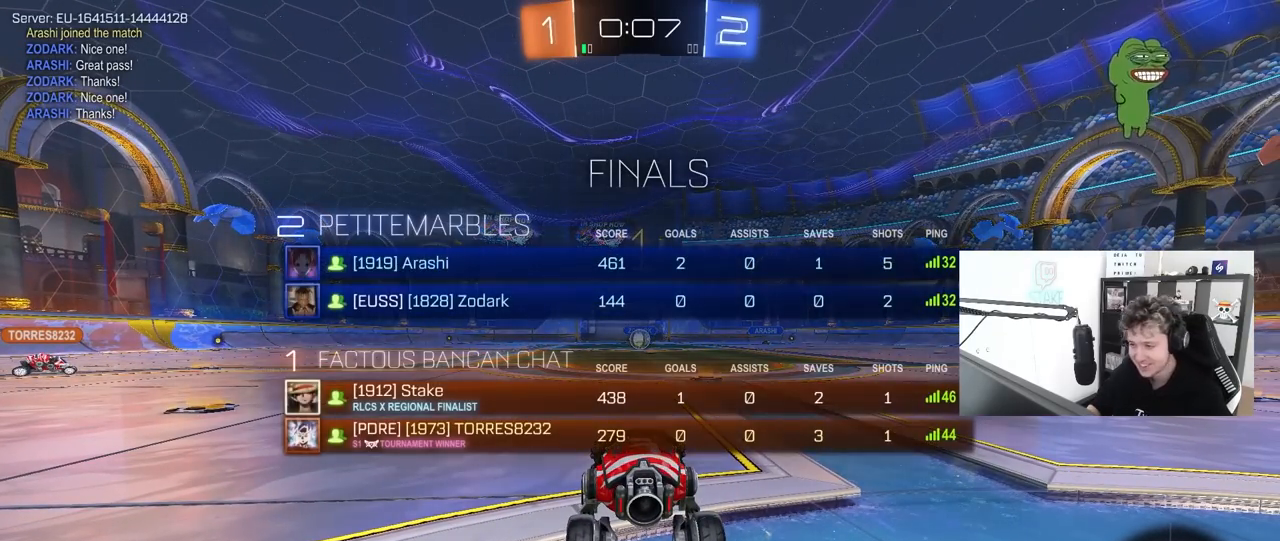
{"keys": ["tab", "w"], "mouse": ["left"], "mouse_move": "left", "events": []}
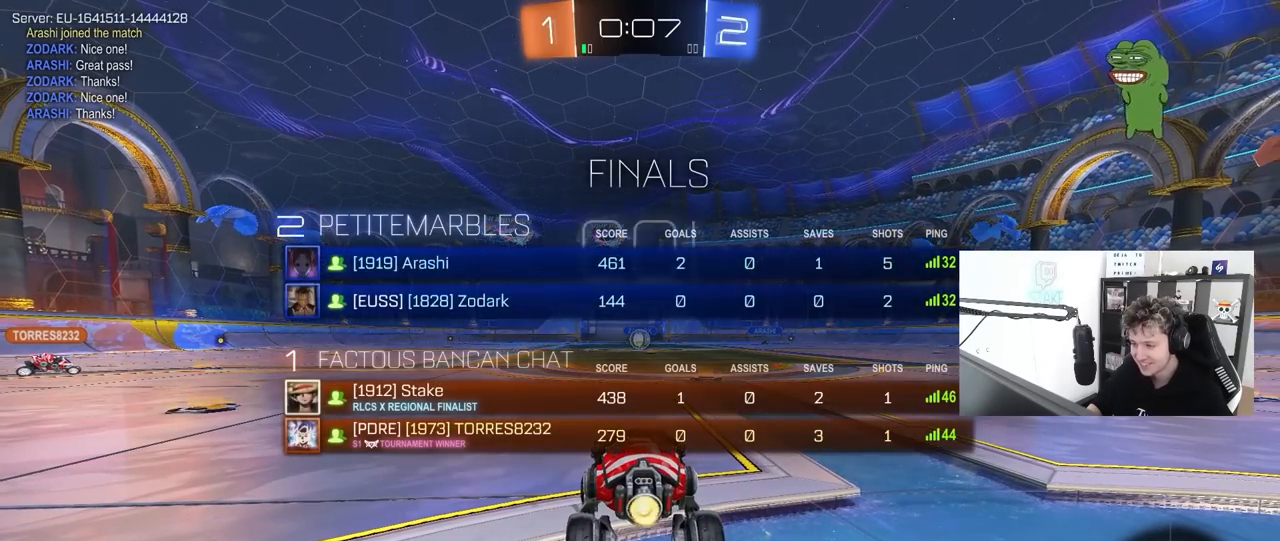
{"keys": ["tab", "w"], "mouse": ["right"], "mouse_move": "down", "events": [[17, "d", "down"], [100, "d", "up"], [283, "mouse_right", "down"], [483, "mouse_left", "up"]]}
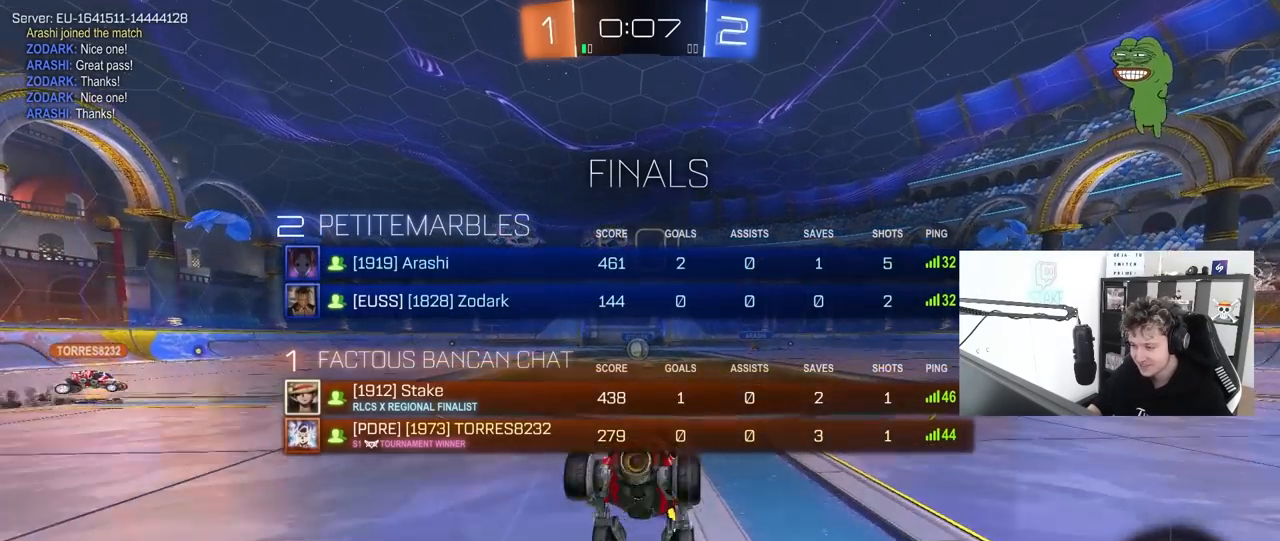
{"keys": [], "mouse": [], "mouse_move": "still", "events": [[17, "mouse_right", "up"], [167, "tab", "up"], [400, "w", "up"]]}
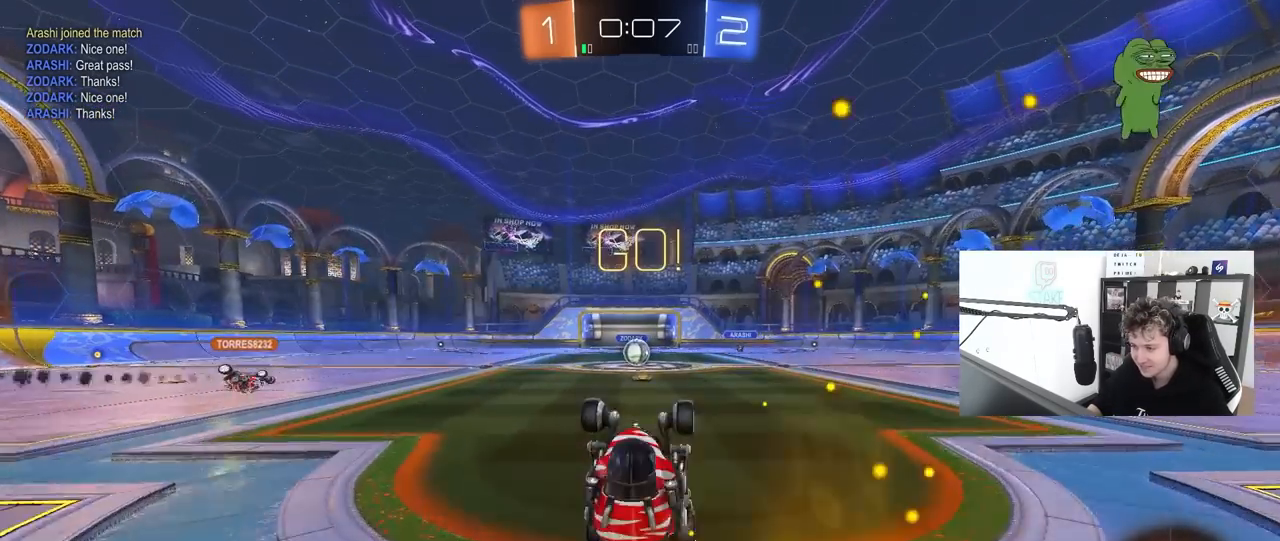
{"keys": ["a", "w"], "mouse": [], "mouse_move": "still", "events": [[367, "a", "down"], [367, "w", "down"]]}
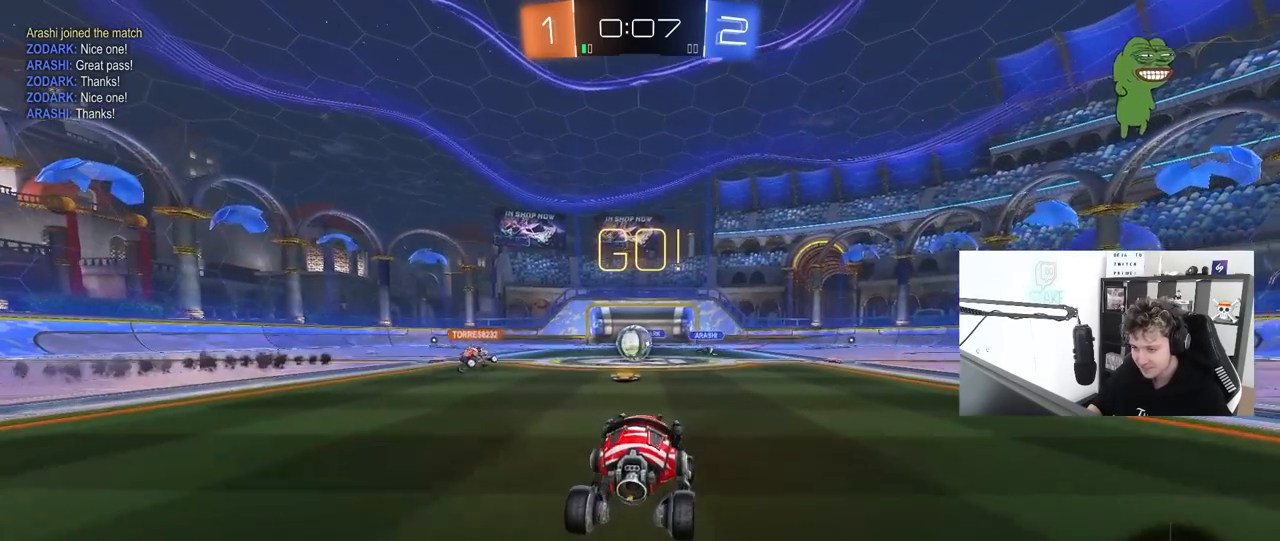
{"keys": ["a", "w"], "mouse": [], "mouse_move": "still", "events": [[100, "a", "up"], [433, "d", "down"], [483, "a", "down"], [483, "d", "up"]]}